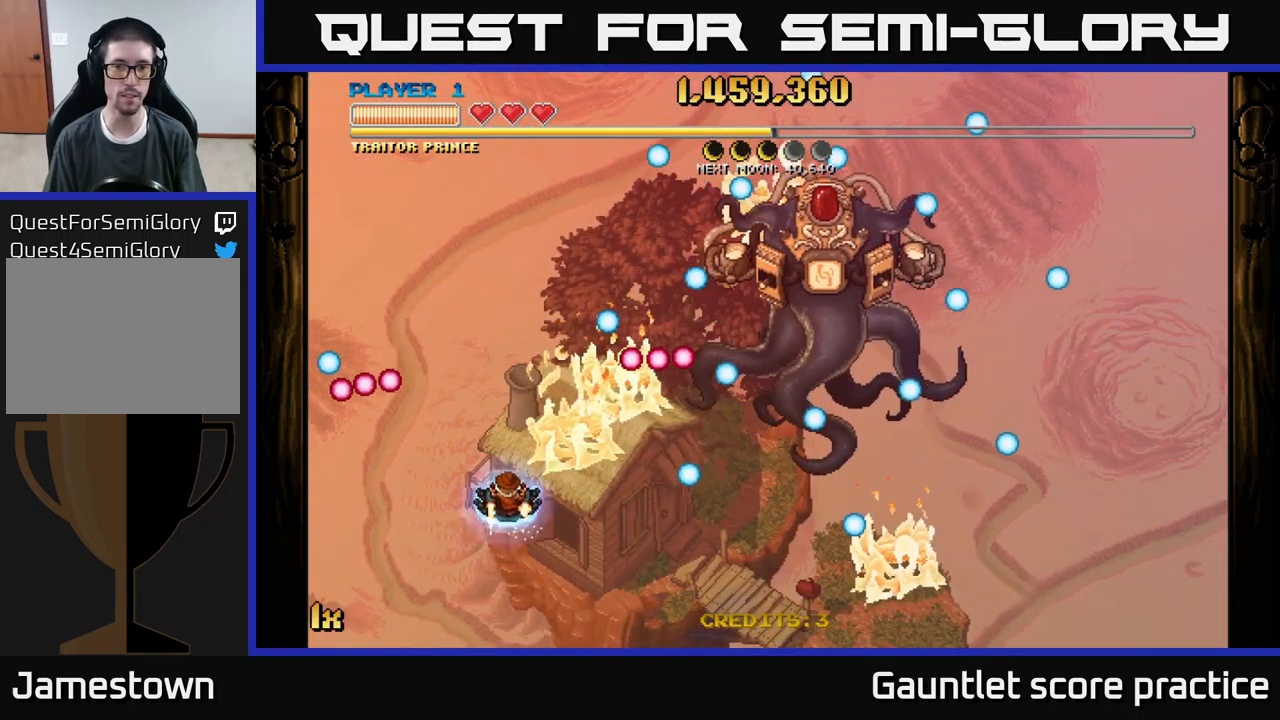
Gameplay with a controller (Xbox layout); each line is a JSON object with the inputs held at the frame after it. "events" lists button and stick changes between this image and that frame as [ms after this image, input, new state], when the widget could be followed in between. Not read: right_stick.
{"buttons": [], "left_stick": "up-right", "events": [[133, "left_stick", "down-right"], [367, "left_stick", "right"], [500, "left_stick", "up-right"]]}
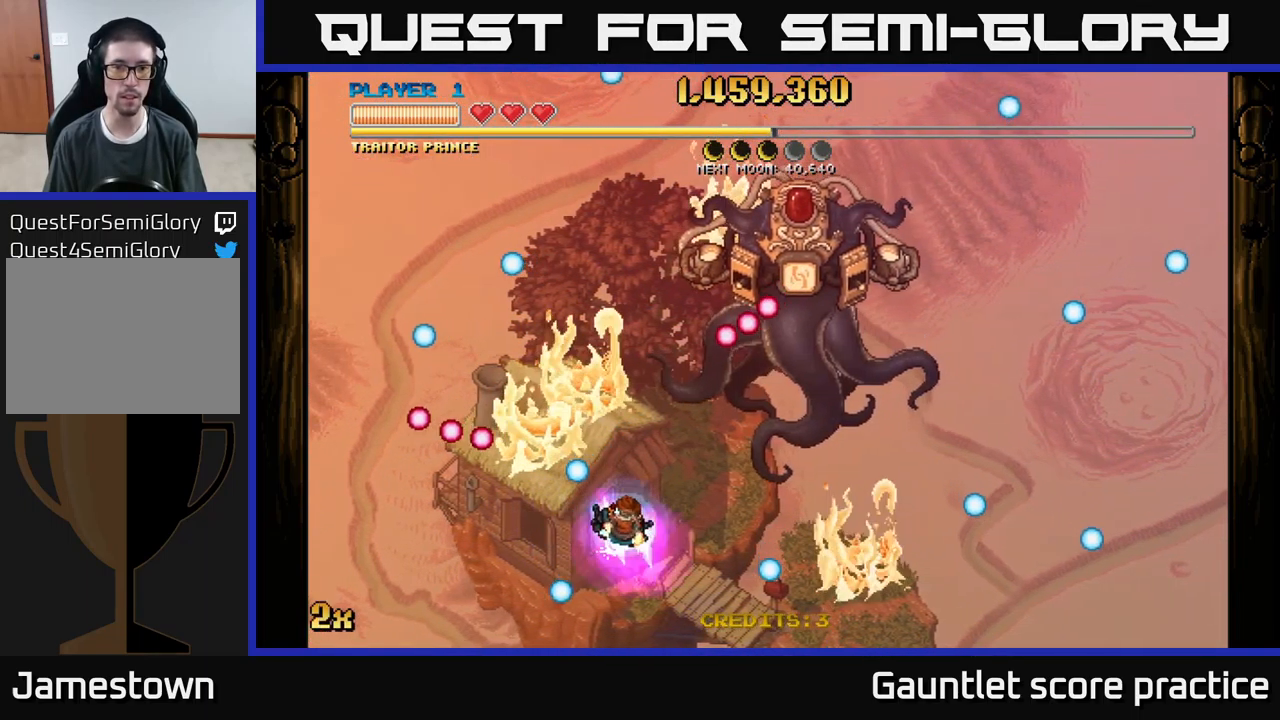
{"buttons": [], "left_stick": "up-right", "events": [[17, "L1", "down"], [167, "L1", "up"]]}
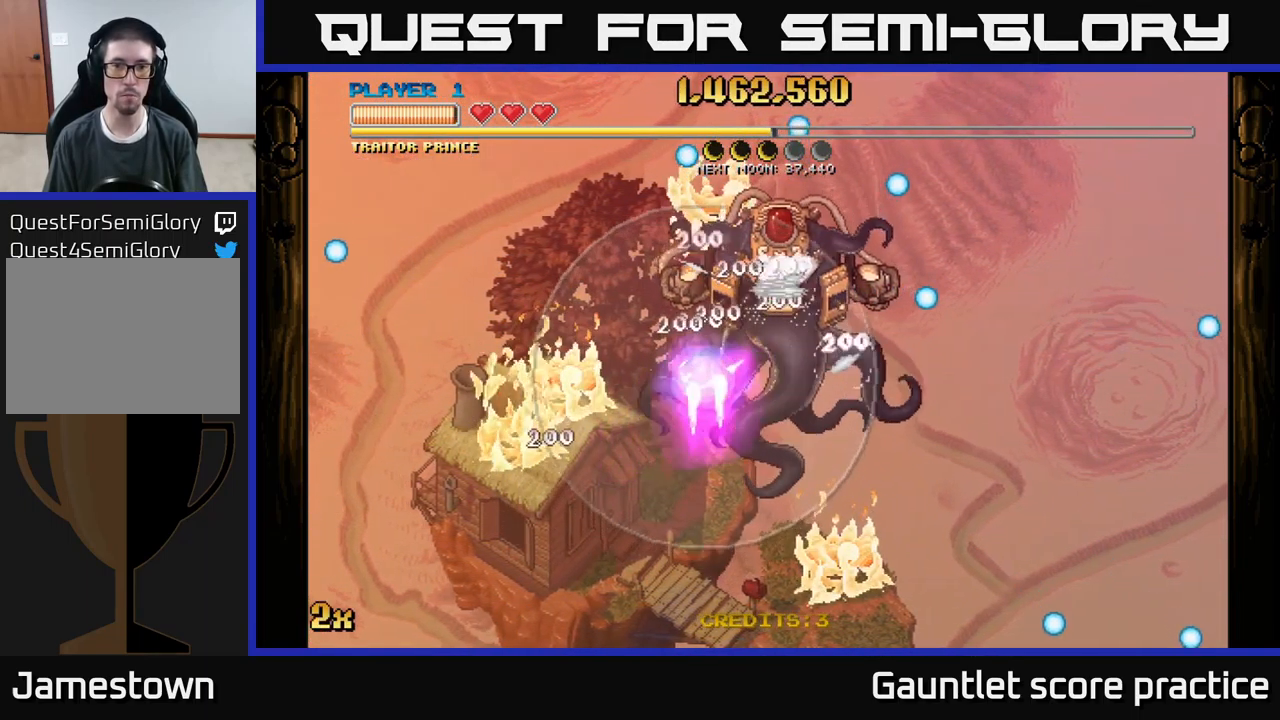
{"buttons": [], "left_stick": "center", "events": [[300, "left_stick", "center"]]}
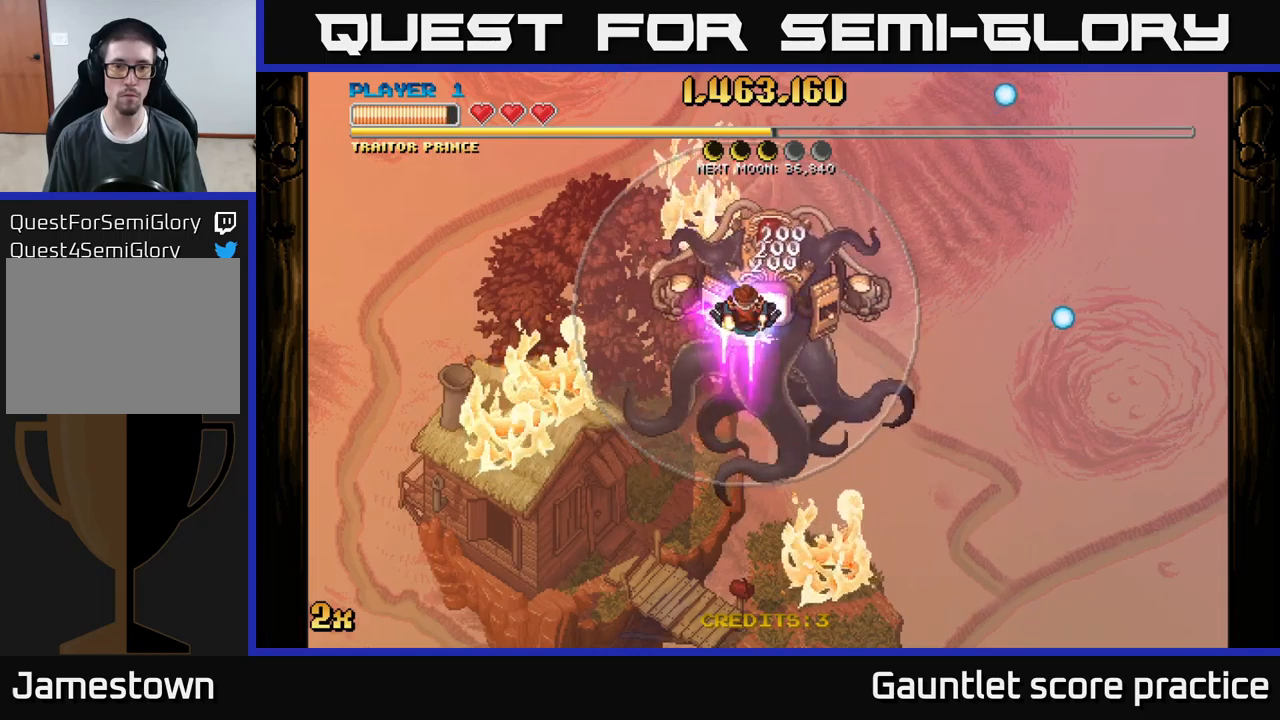
{"buttons": [], "left_stick": "center", "events": [[184, "left_stick", "up-right"], [250, "left_stick", "right"], [450, "left_stick", "center"]]}
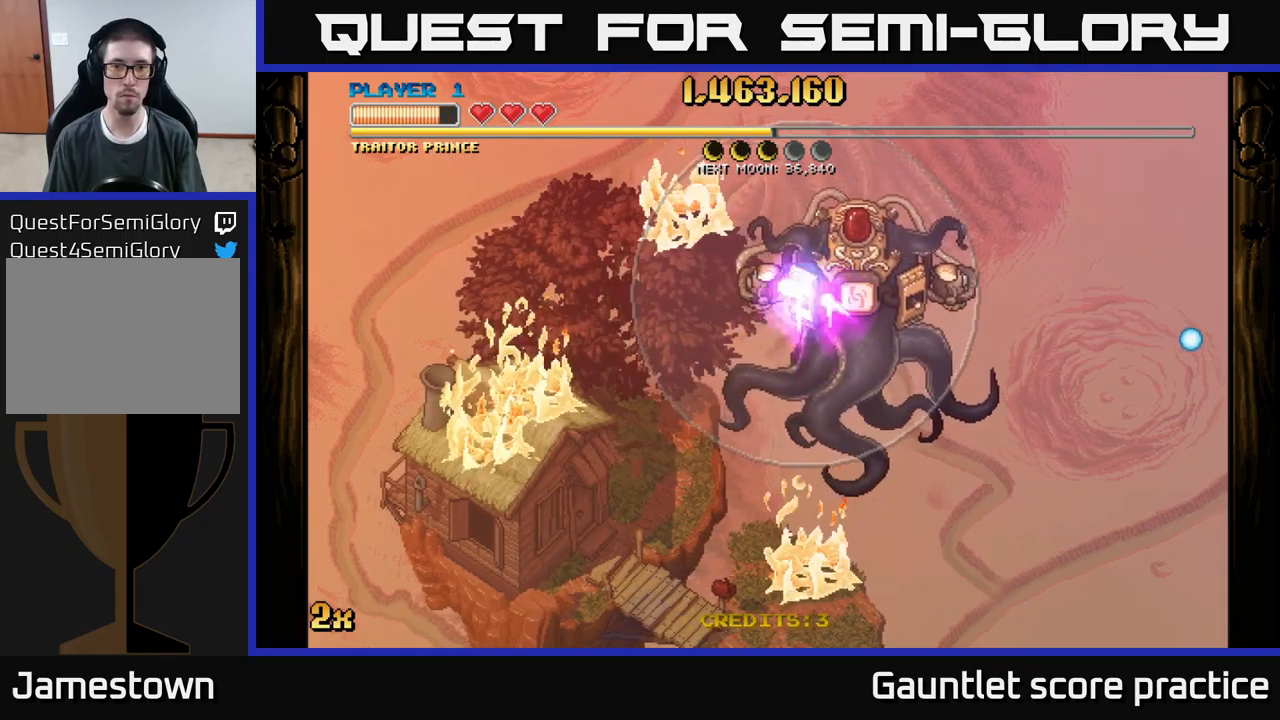
{"buttons": [], "left_stick": "right", "events": [[34, "left_stick", "right"], [200, "left_stick", "center"], [284, "left_stick", "right"]]}
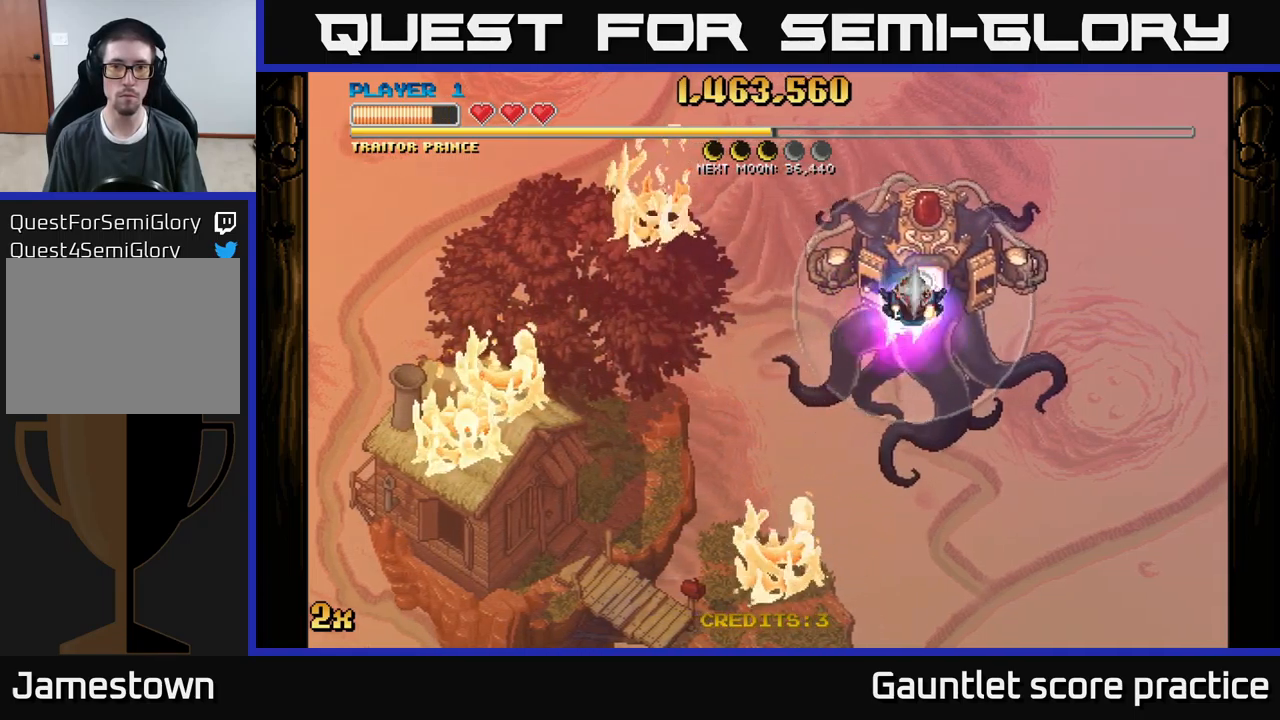
{"buttons": [], "left_stick": "left", "events": [[67, "left_stick", "center"], [184, "left_stick", "right"], [334, "left_stick", "left"]]}
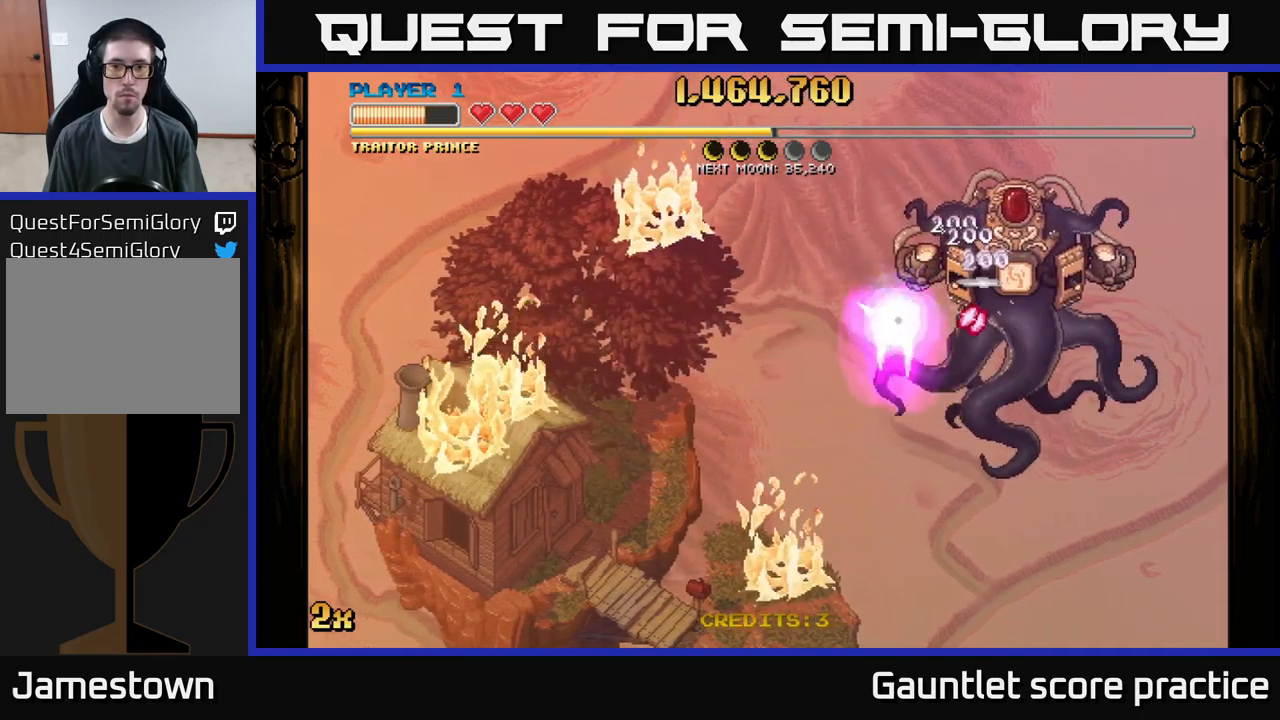
{"buttons": ["A"], "left_stick": "left", "events": [[200, "left_stick", "down-left"], [250, "A", "down"], [334, "X", "down"], [334, "left_stick", "up-left"], [417, "left_stick", "left"], [467, "X", "up"]]}
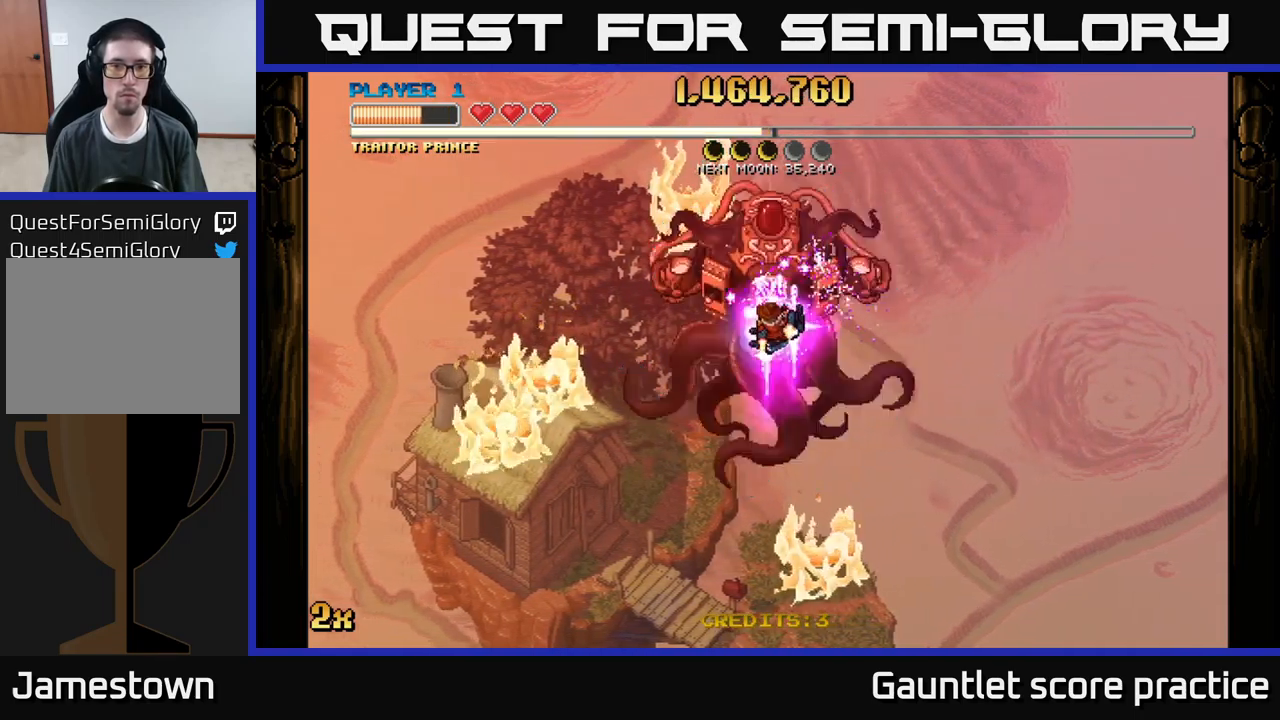
{"buttons": ["A"], "left_stick": "down", "events": [[17, "left_stick", "down-left"], [384, "left_stick", "down"]]}
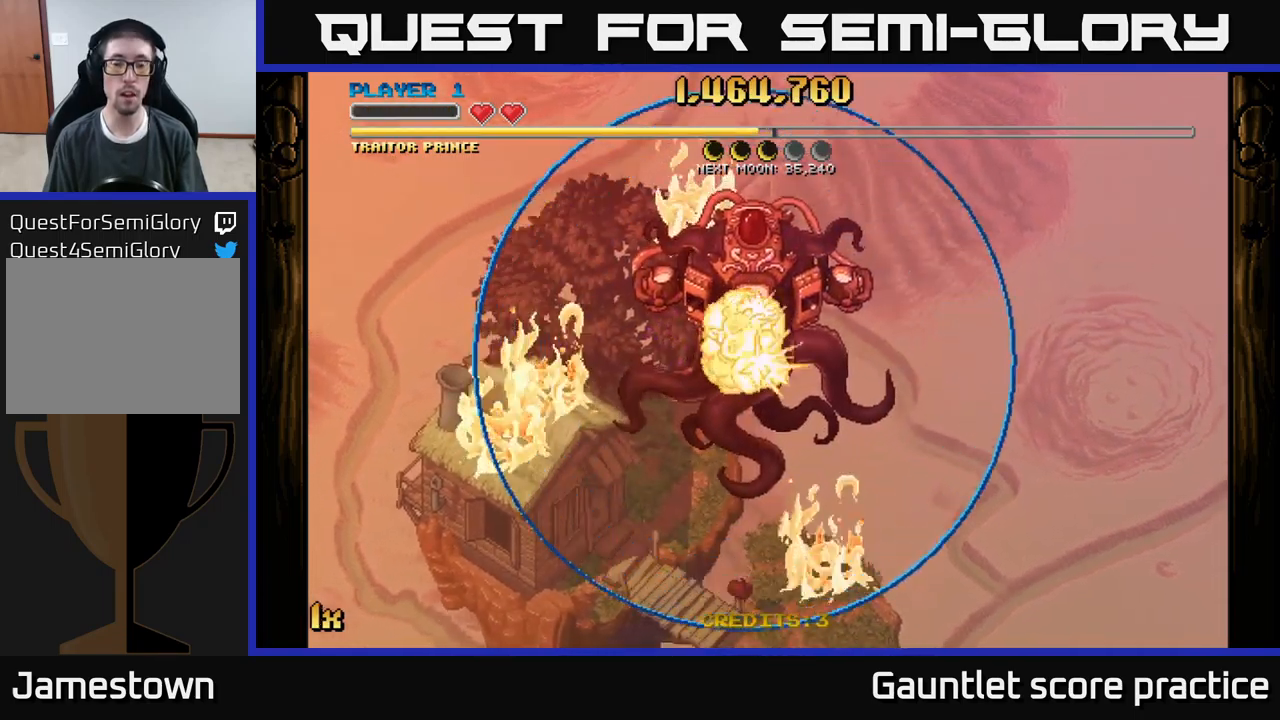
{"buttons": ["A"], "left_stick": "center", "events": [[100, "A", "up"], [184, "A", "down"], [200, "left_stick", "center"]]}
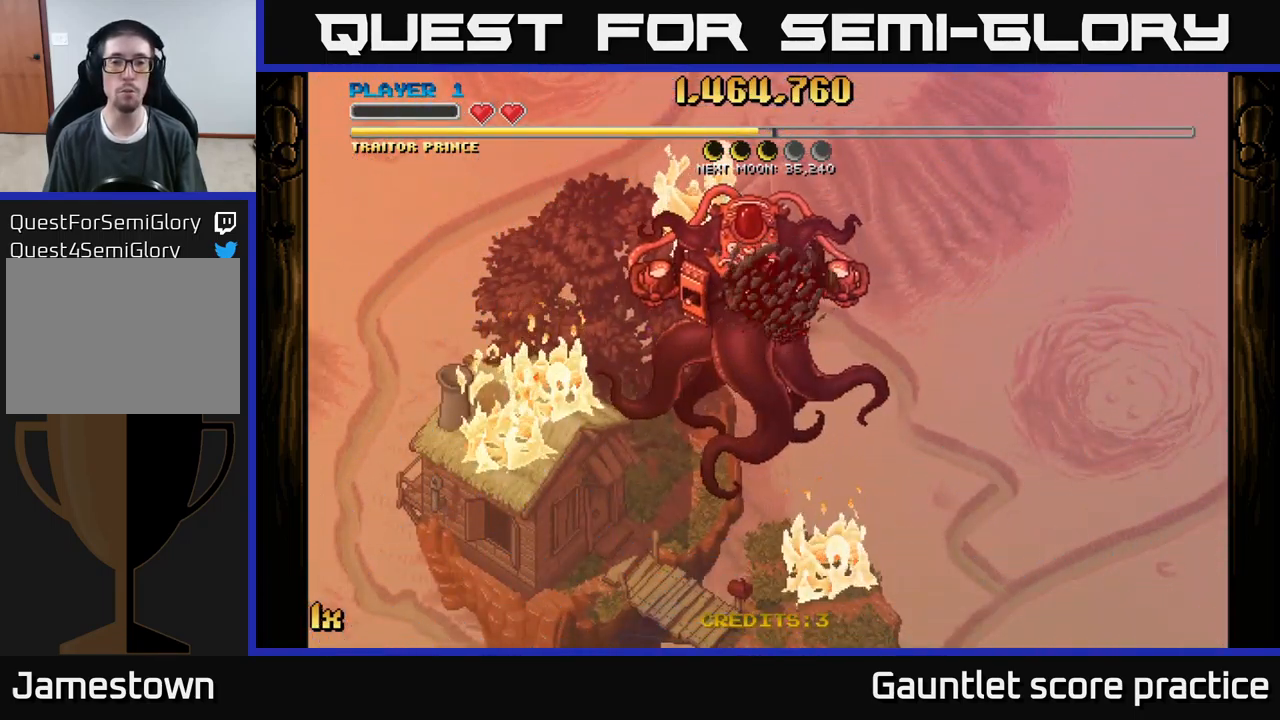
{"buttons": ["A"], "left_stick": "down", "events": [[484, "left_stick", "down"]]}
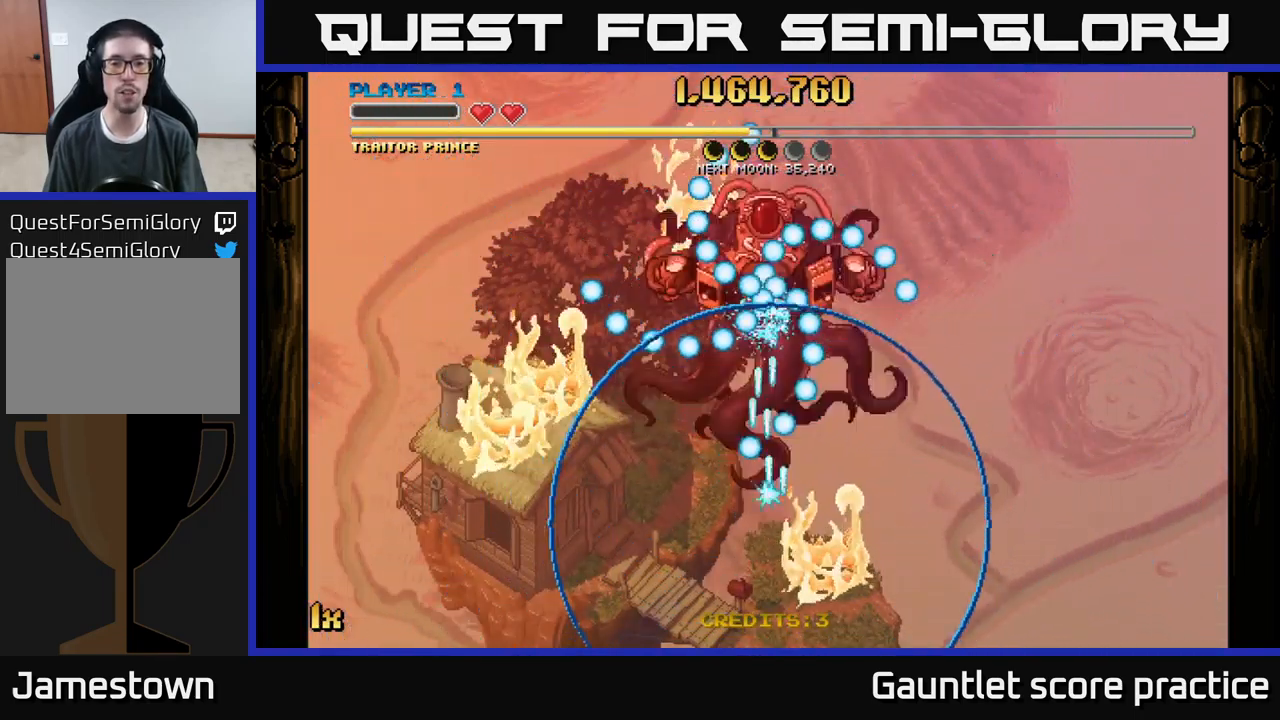
{"buttons": ["A"], "left_stick": "center", "events": [[234, "left_stick", "center"]]}
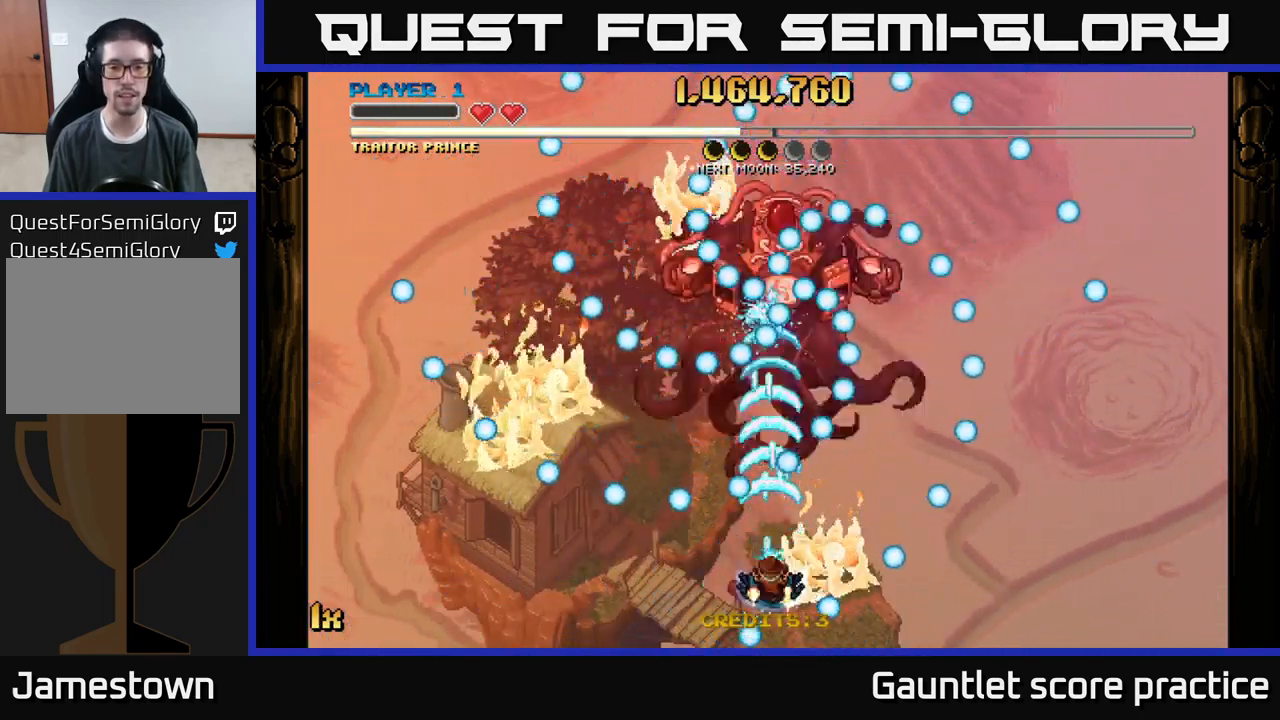
{"buttons": ["A"], "left_stick": "down", "events": [[400, "left_stick", "down-left"], [500, "left_stick", "down"]]}
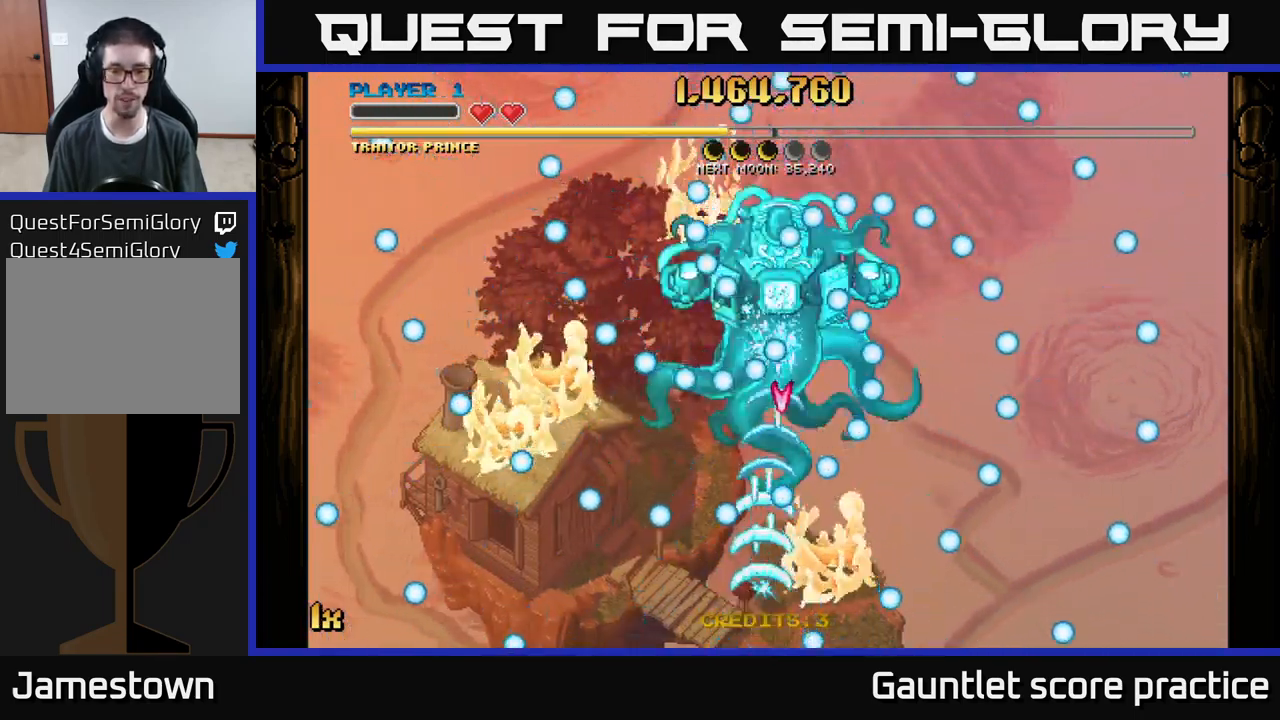
{"buttons": ["A"], "left_stick": "center", "events": [[17, "left_stick", "down-right"], [134, "left_stick", "center"], [334, "left_stick", "right"], [484, "left_stick", "center"]]}
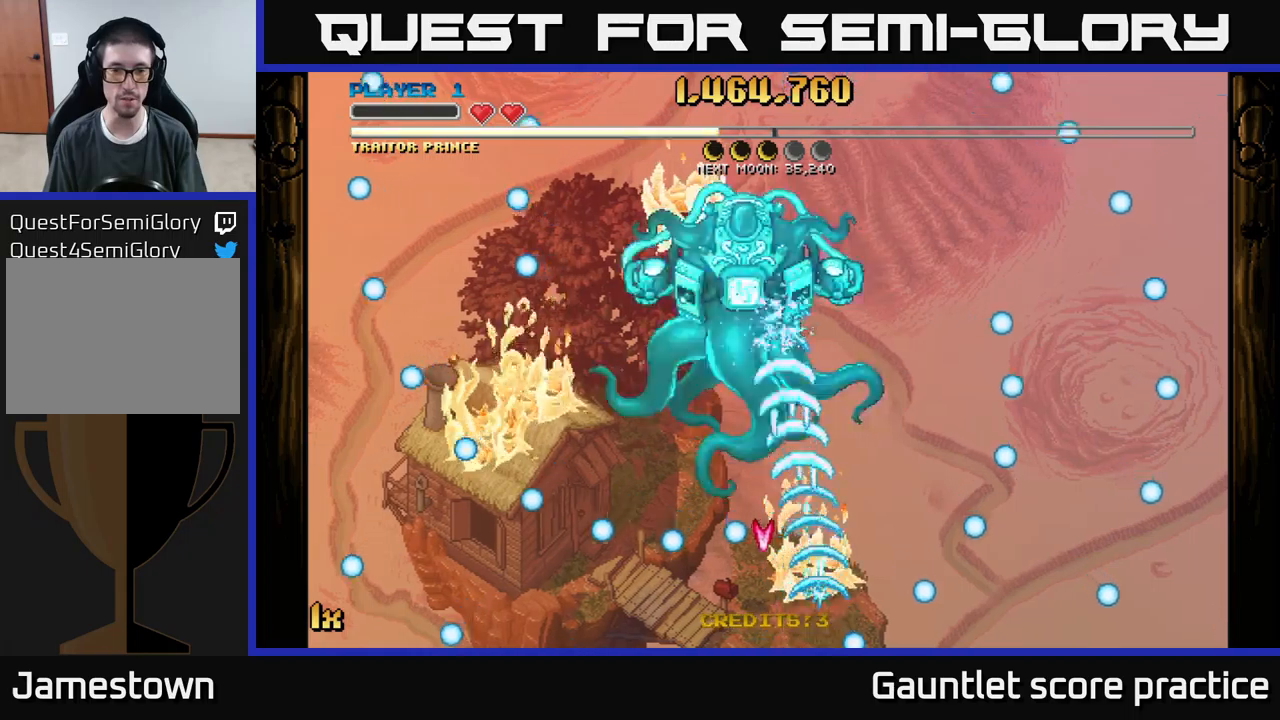
{"buttons": ["A"], "left_stick": "down", "events": [[17, "left_stick", "left"], [100, "left_stick", "up"], [333, "left_stick", "left"], [483, "left_stick", "down"]]}
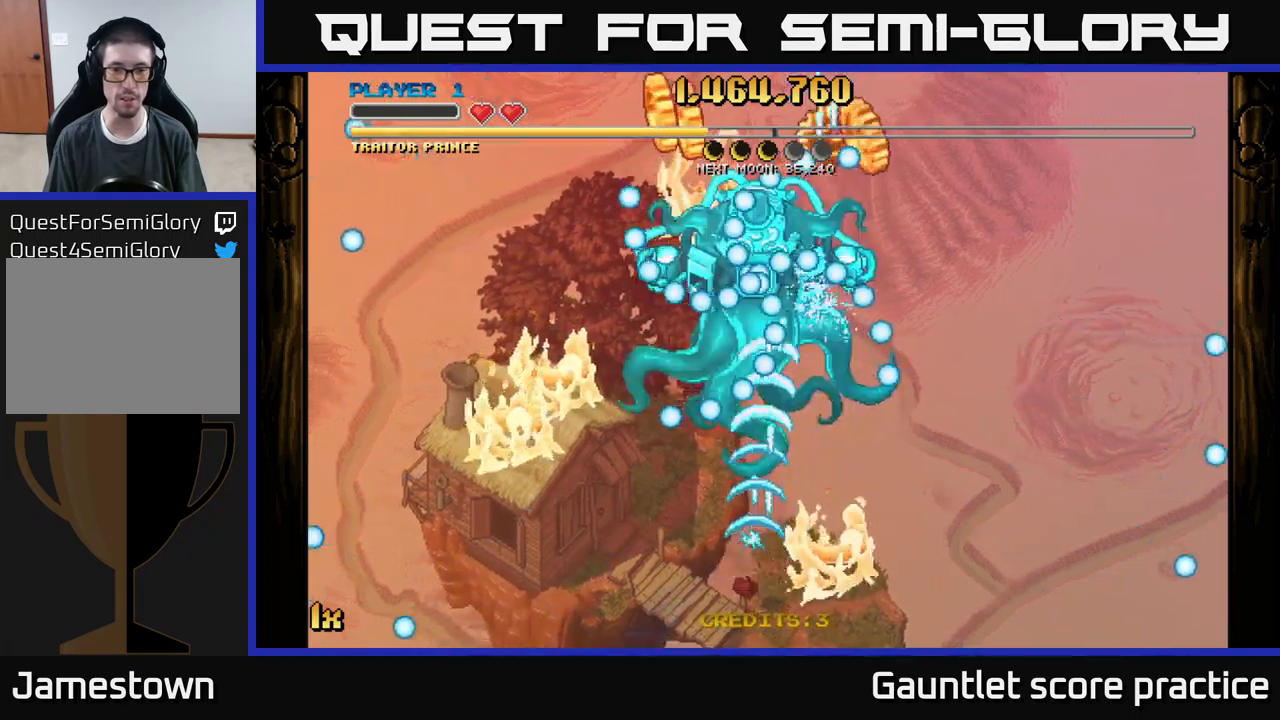
{"buttons": ["A"], "left_stick": "center", "events": [[150, "left_stick", "center"]]}
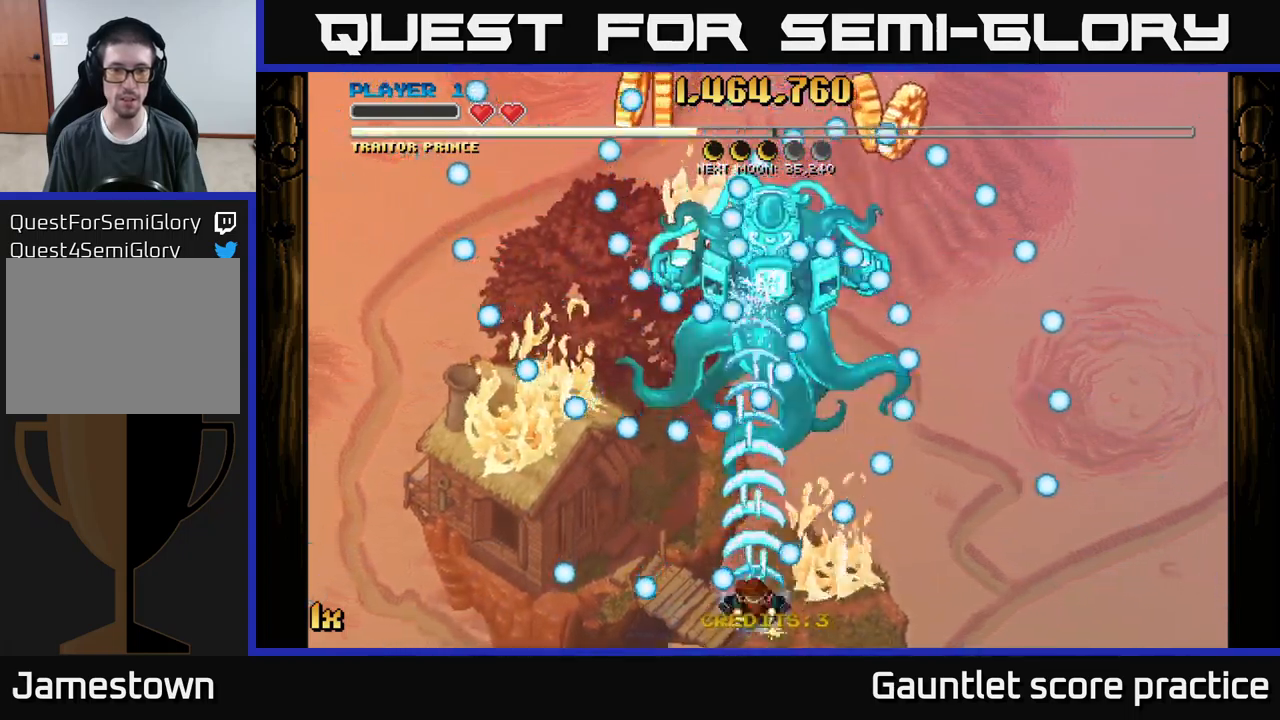
{"buttons": ["A"], "left_stick": "right", "events": [[367, "left_stick", "right"]]}
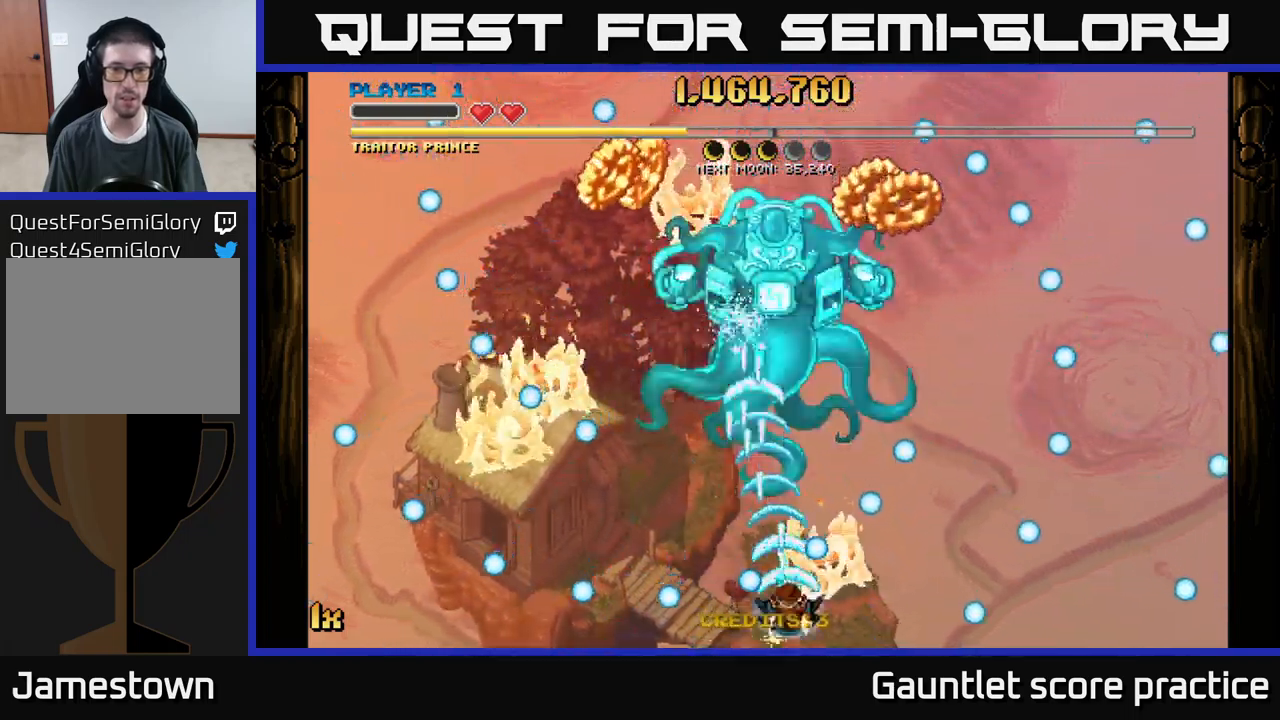
{"buttons": ["A"], "left_stick": "up-right", "events": [[17, "left_stick", "center"], [417, "left_stick", "up-right"]]}
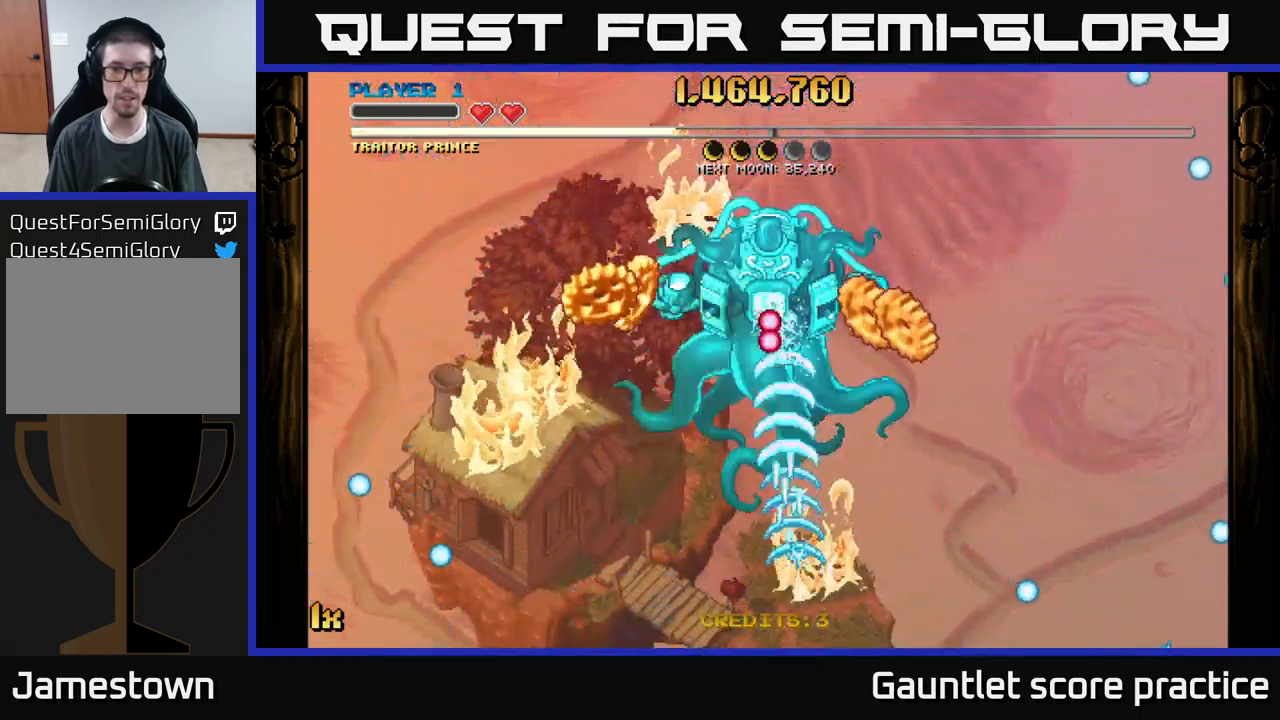
{"buttons": ["A"], "left_stick": "down-left", "events": [[450, "left_stick", "down-left"]]}
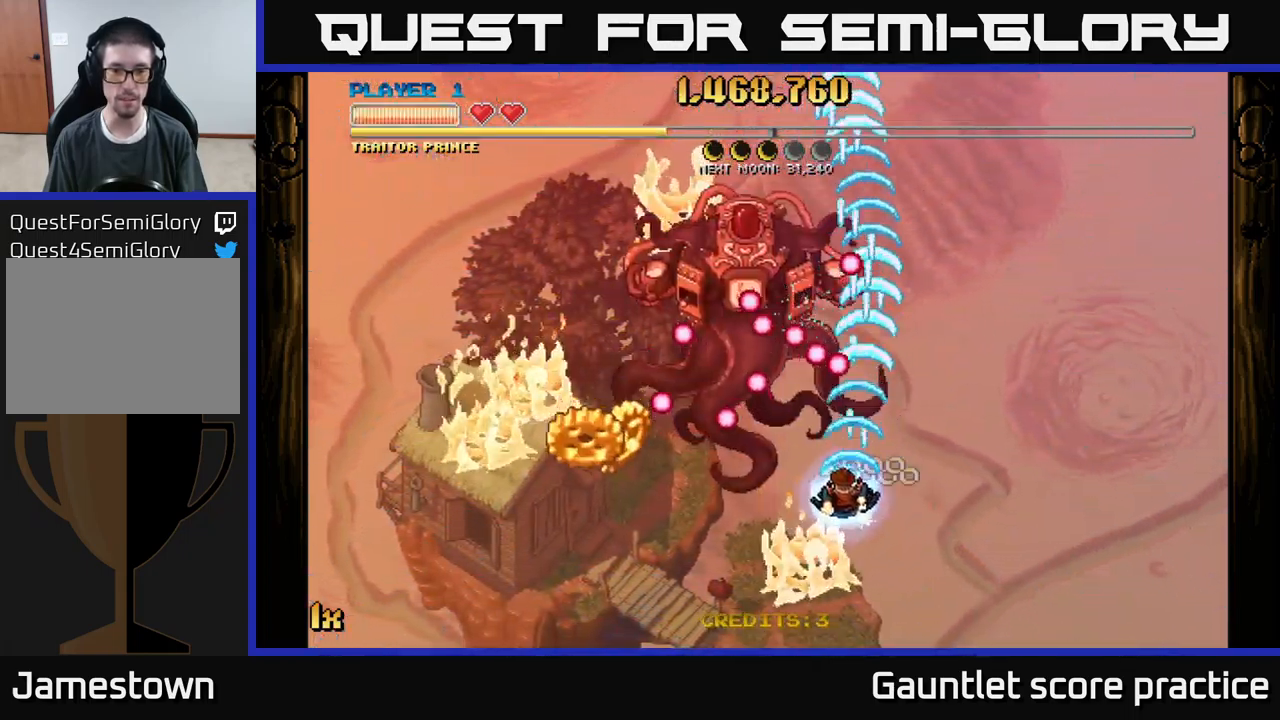
{"buttons": ["A"], "left_stick": "down-left", "events": [[350, "L1", "down"], [483, "L1", "up"]]}
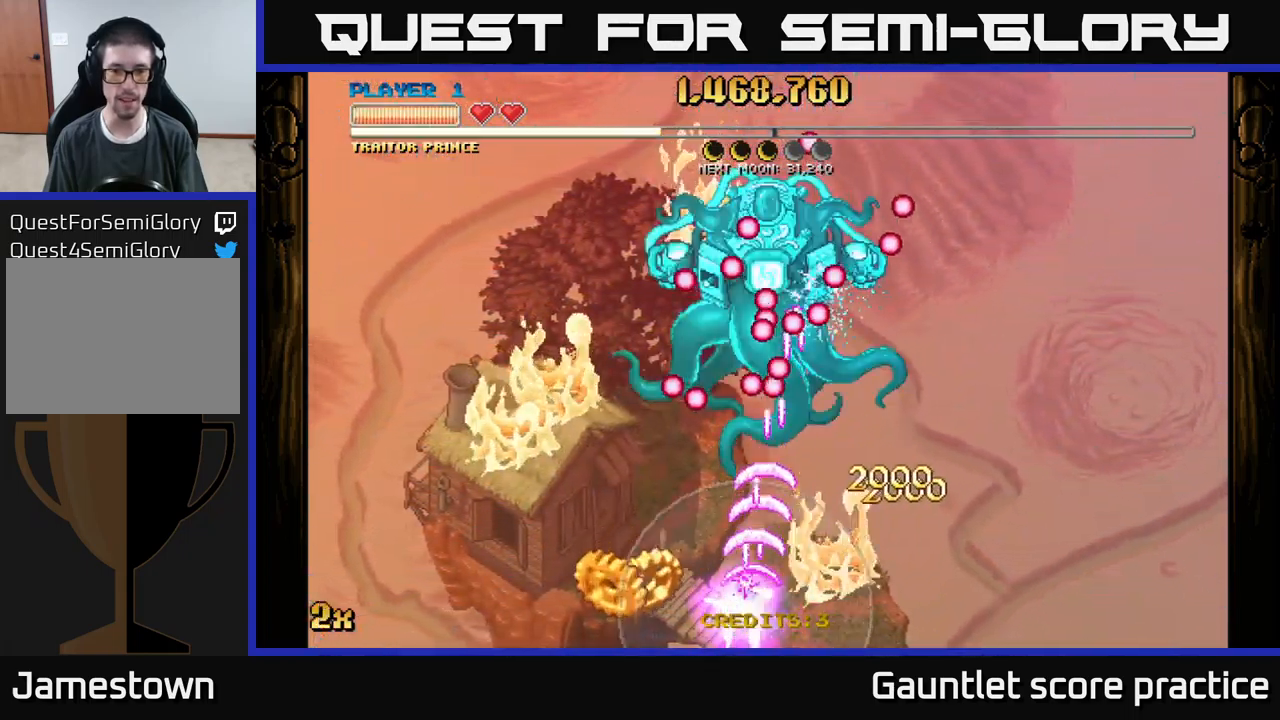
{"buttons": ["A"], "left_stick": "up-right", "events": [[250, "left_stick", "right"], [383, "left_stick", "up-right"]]}
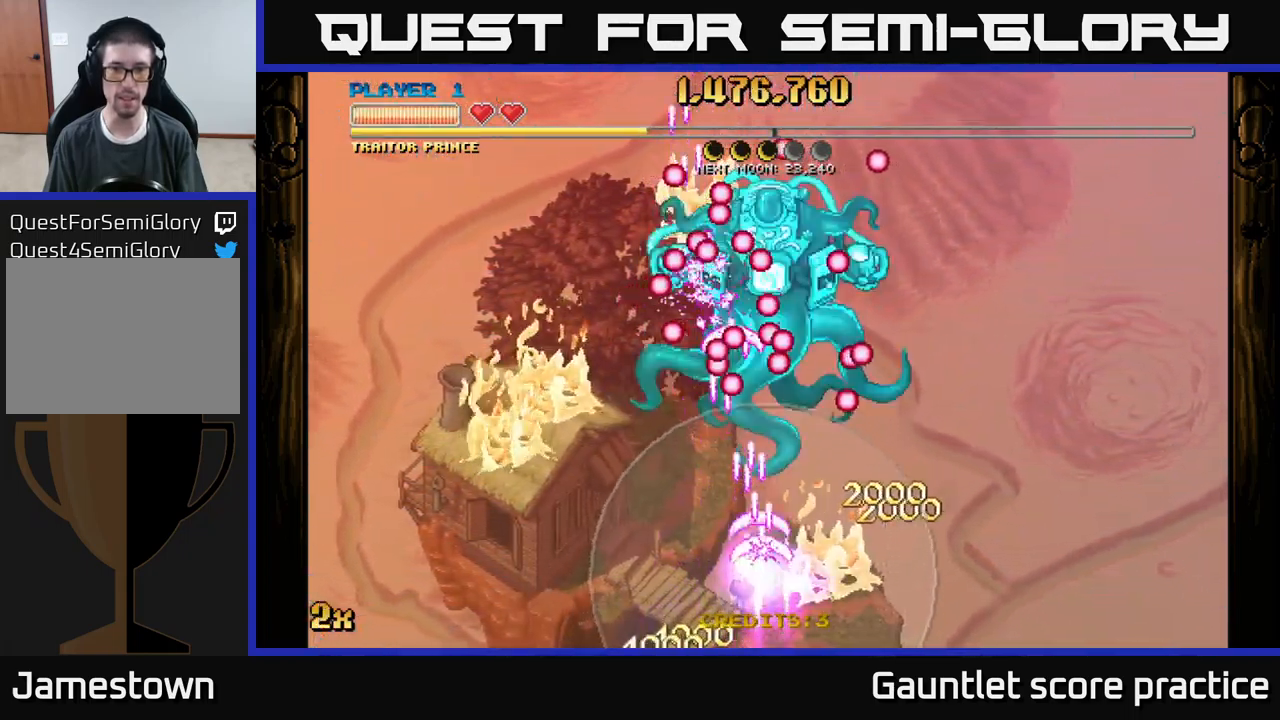
{"buttons": ["A"], "left_stick": "up", "events": [[50, "left_stick", "up"]]}
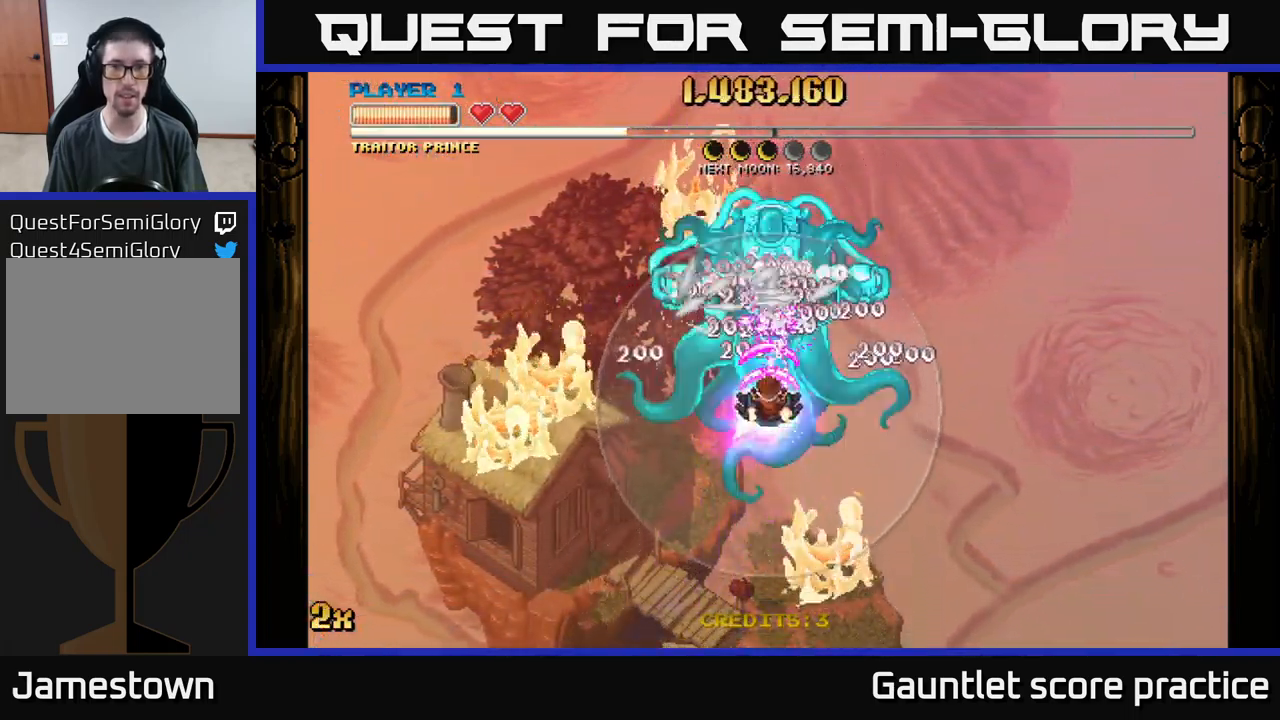
{"buttons": ["A"], "left_stick": "center", "events": [[267, "left_stick", "center"]]}
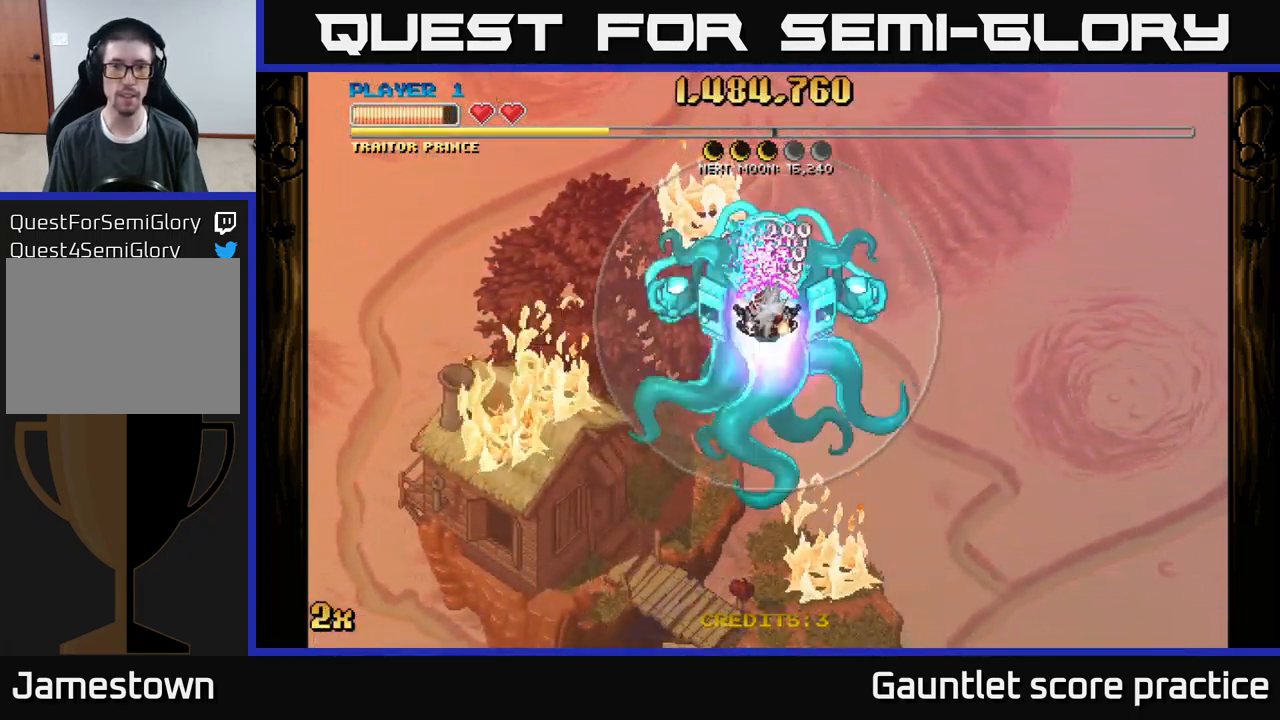
{"buttons": ["A"], "left_stick": "center", "events": []}
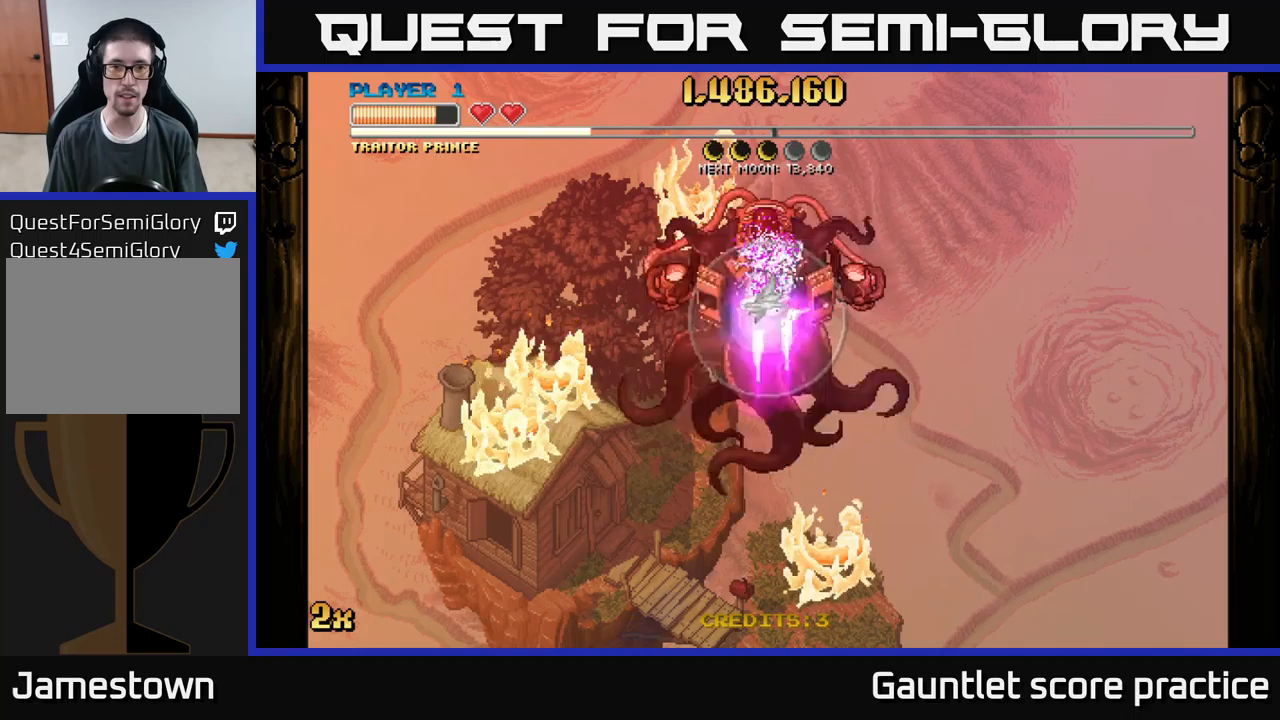
{"buttons": ["A"], "left_stick": "down", "events": [[50, "left_stick", "down"]]}
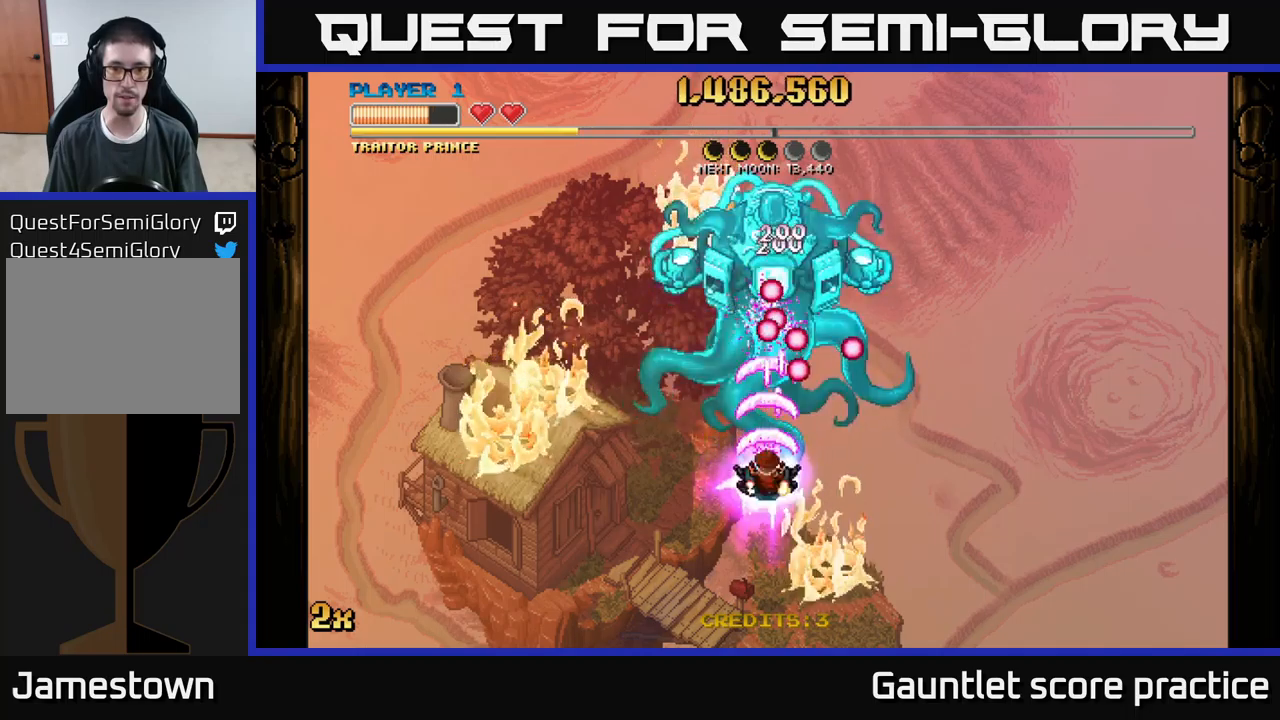
{"buttons": ["A"], "left_stick": "down", "events": []}
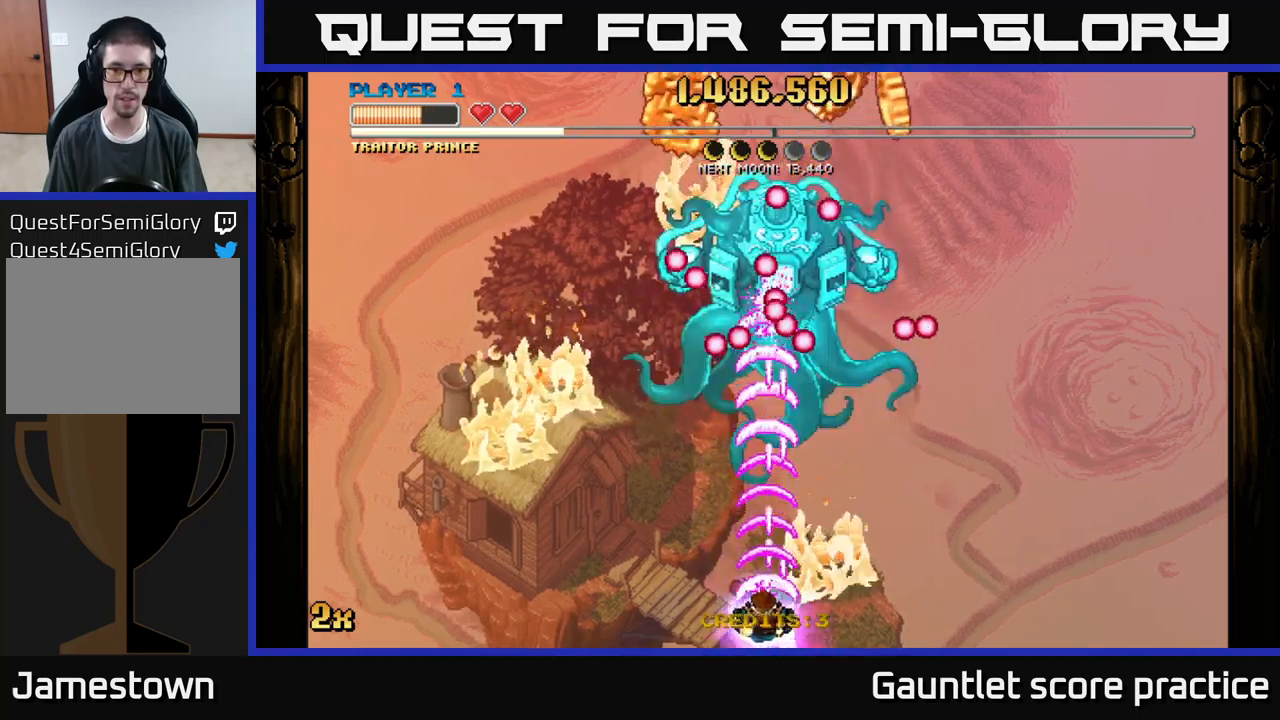
{"buttons": ["A"], "left_stick": "center", "events": [[33, "left_stick", "center"]]}
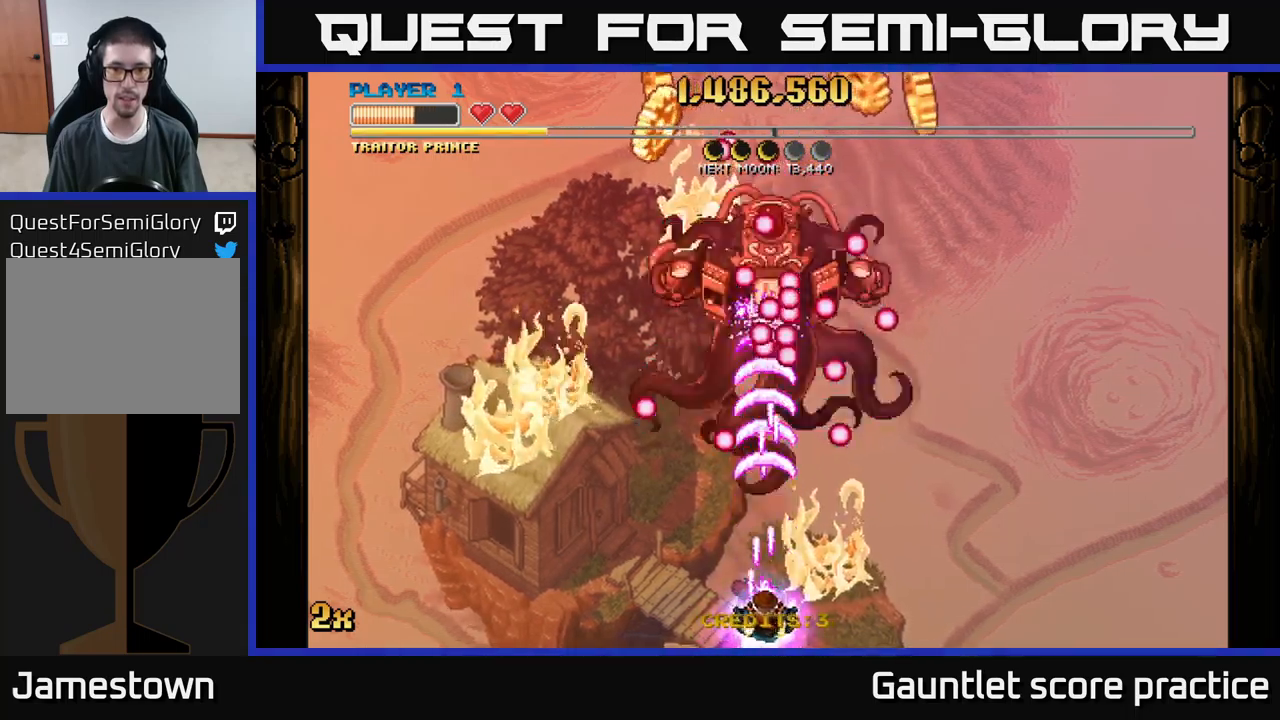
{"buttons": ["A"], "left_stick": "up-right", "events": [[33, "left_stick", "right"], [433, "left_stick", "up-right"]]}
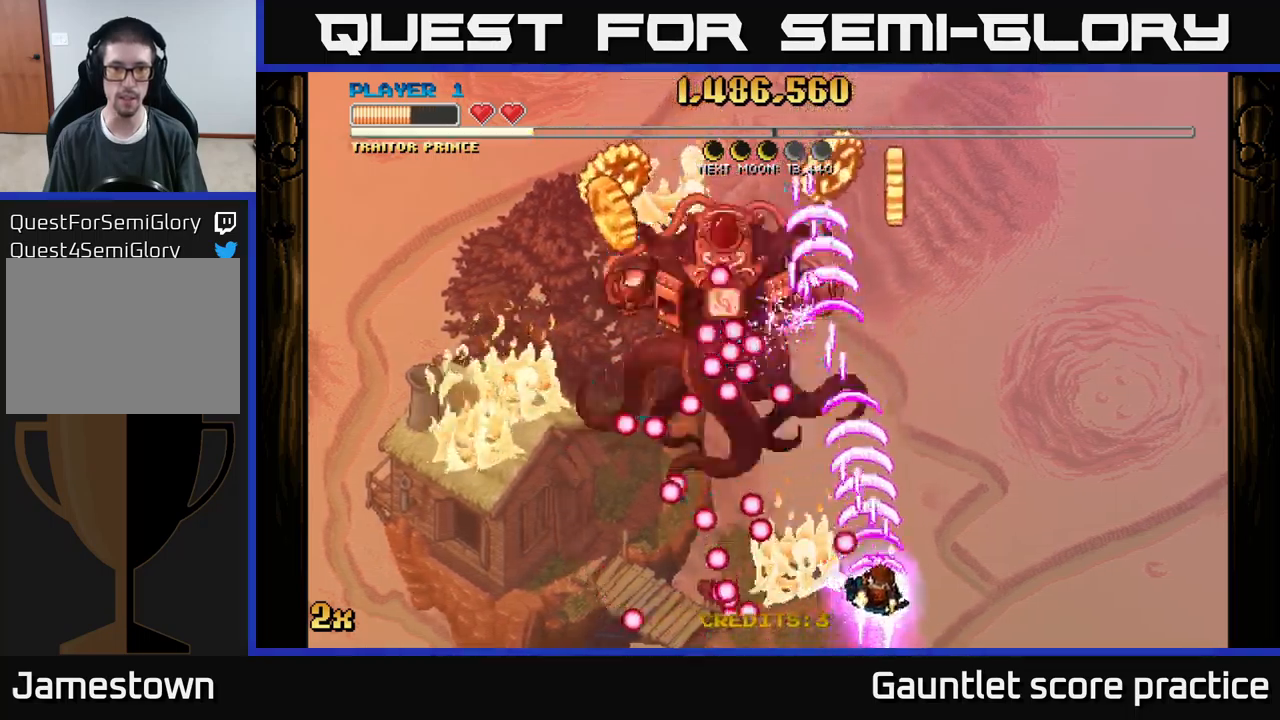
{"buttons": ["A"], "left_stick": "up", "events": [[67, "left_stick", "up"]]}